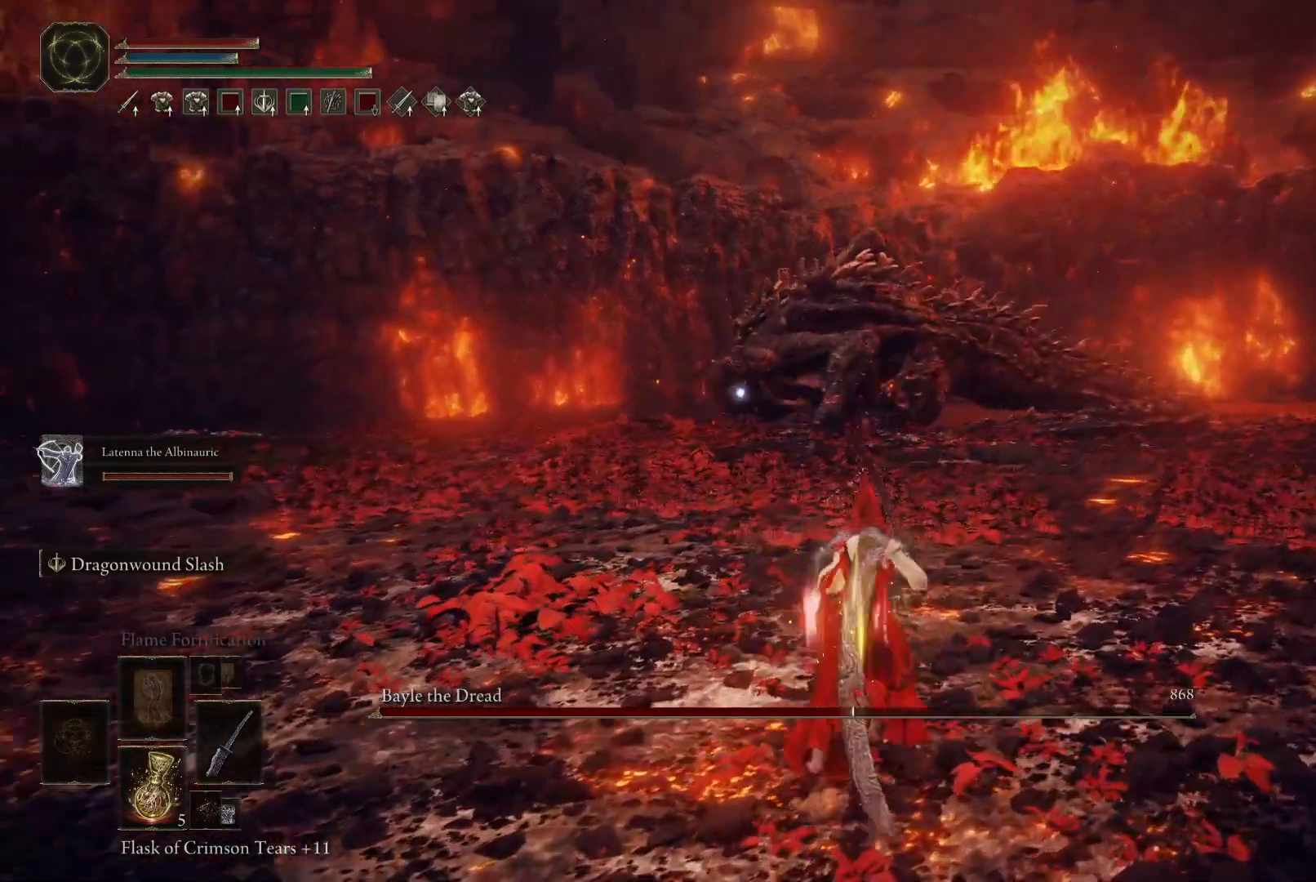
Gameplay with a controller (Xbox layout); each line is a JSON object with the inputs held at the frame after it. "events" lists button and stick changes between this image and that frame as [ms after this image, input, new state], when the widget could be followed in between. Not read: L3 R3.
{"buttons": ["B"], "left_stick": "up-right", "right_stick": "center", "events": []}
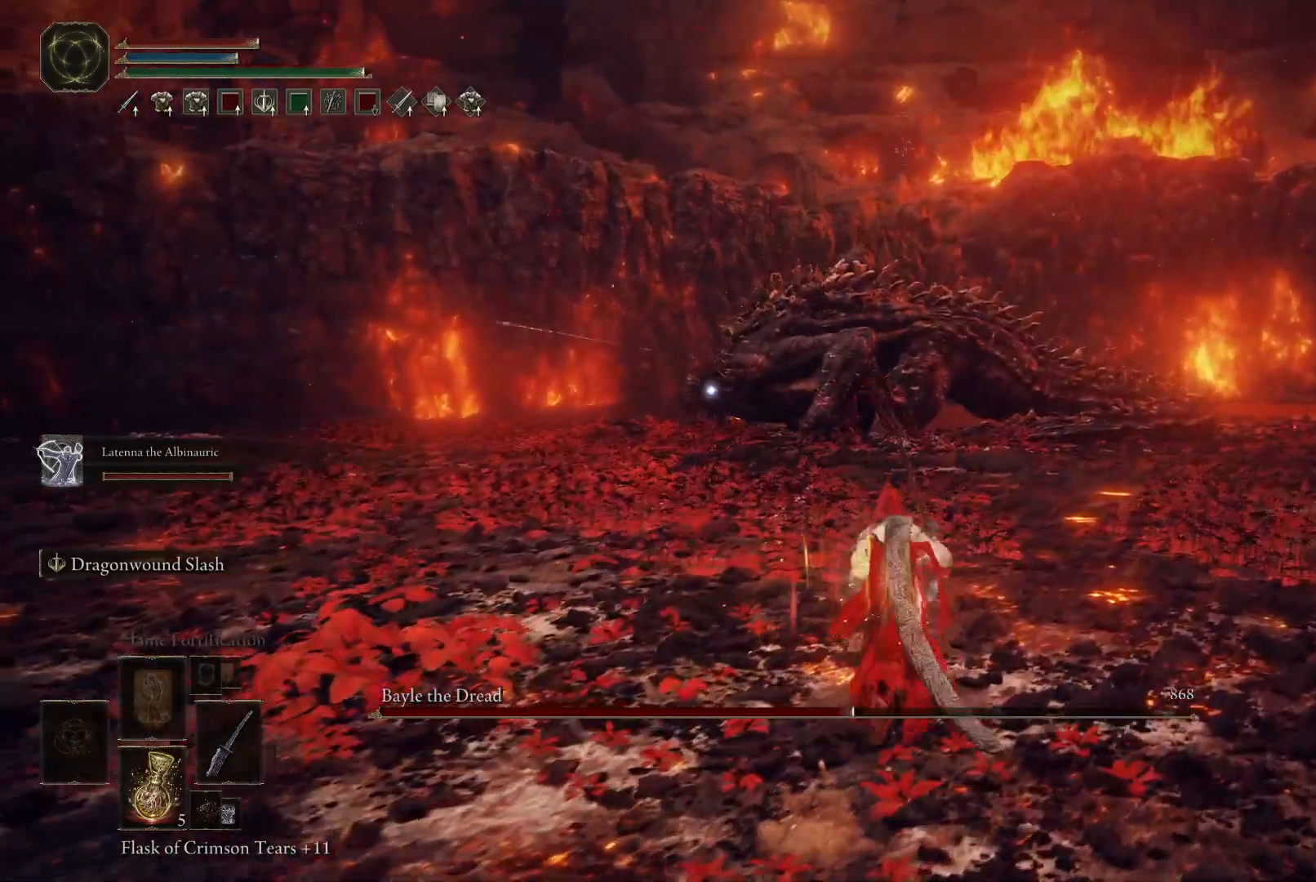
{"buttons": ["B"], "left_stick": "up-right", "right_stick": "center", "events": []}
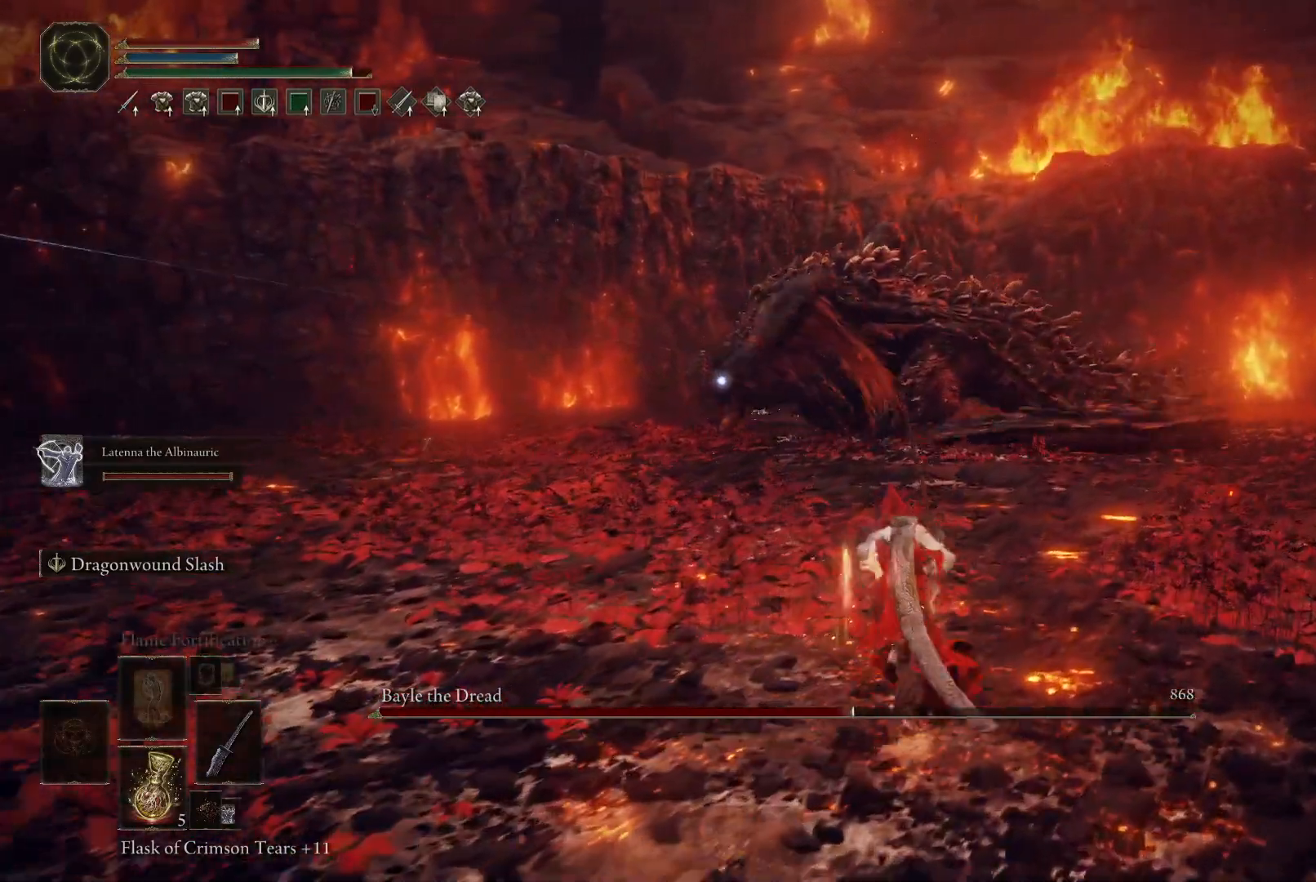
{"buttons": ["B"], "left_stick": "up", "right_stick": "center", "events": [[450, "left_stick", "up"]]}
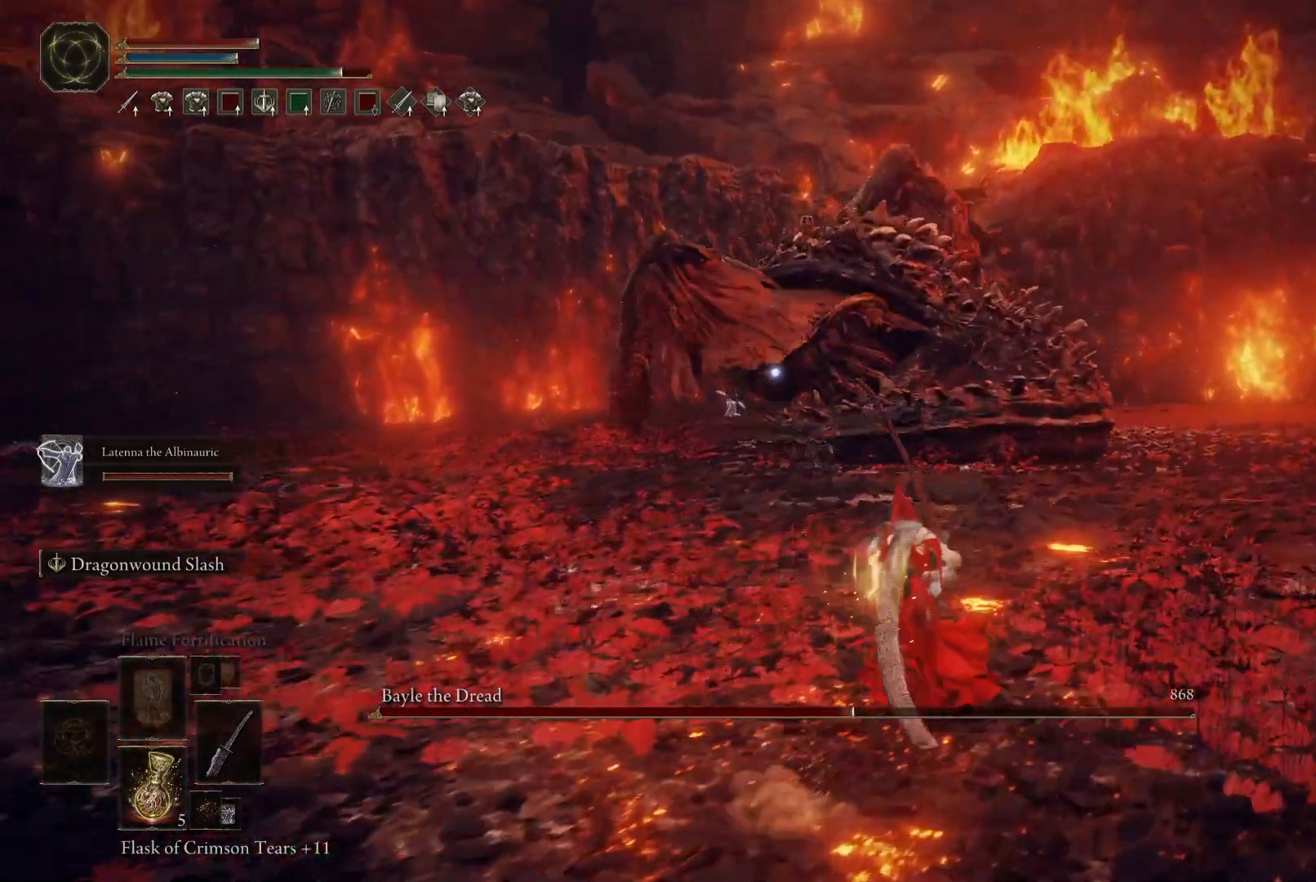
{"buttons": ["B"], "left_stick": "right", "right_stick": "center", "events": [[100, "left_stick", "up-right"], [283, "left_stick", "right"]]}
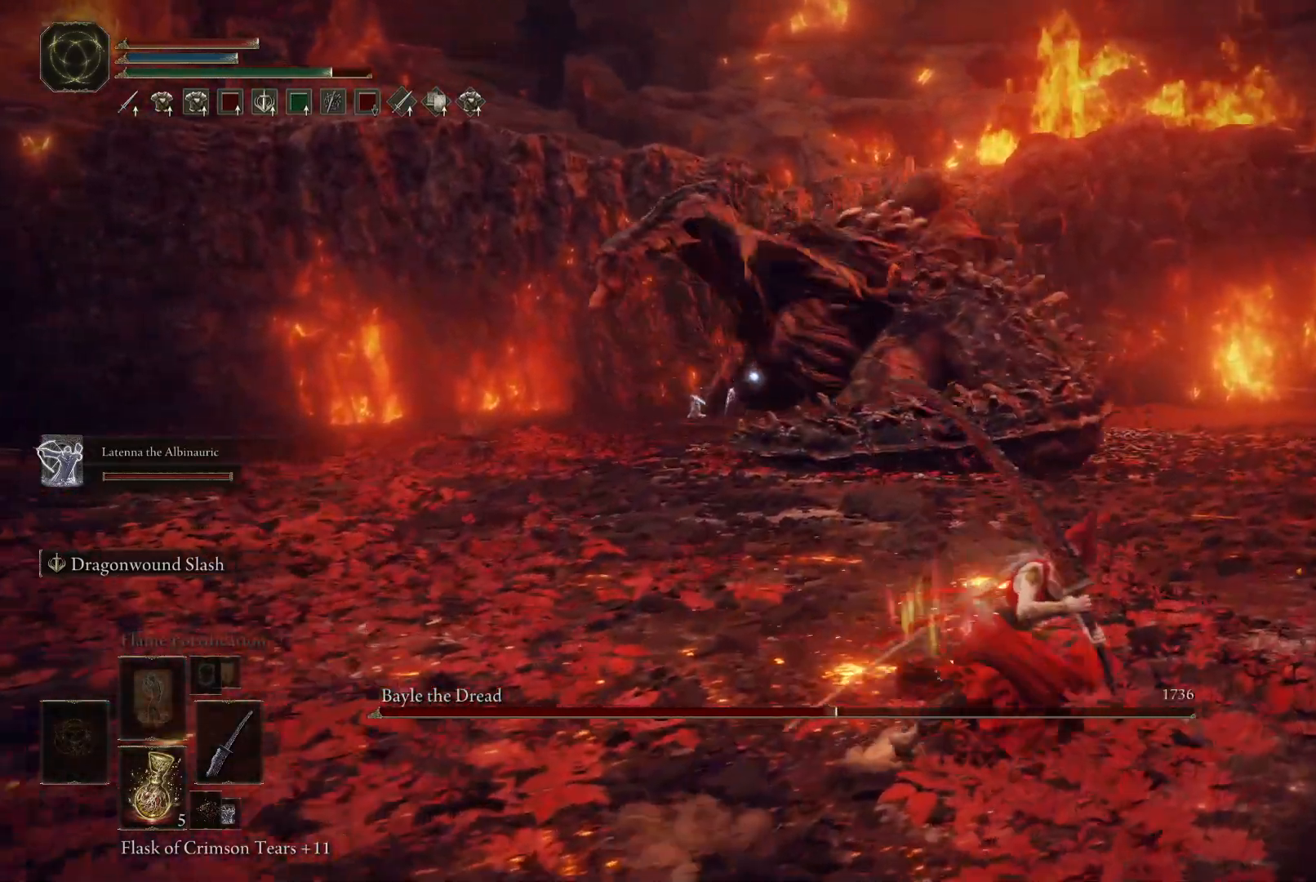
{"buttons": ["B"], "left_stick": "up", "right_stick": "center", "events": [[217, "left_stick", "up-right"], [333, "left_stick", "up"]]}
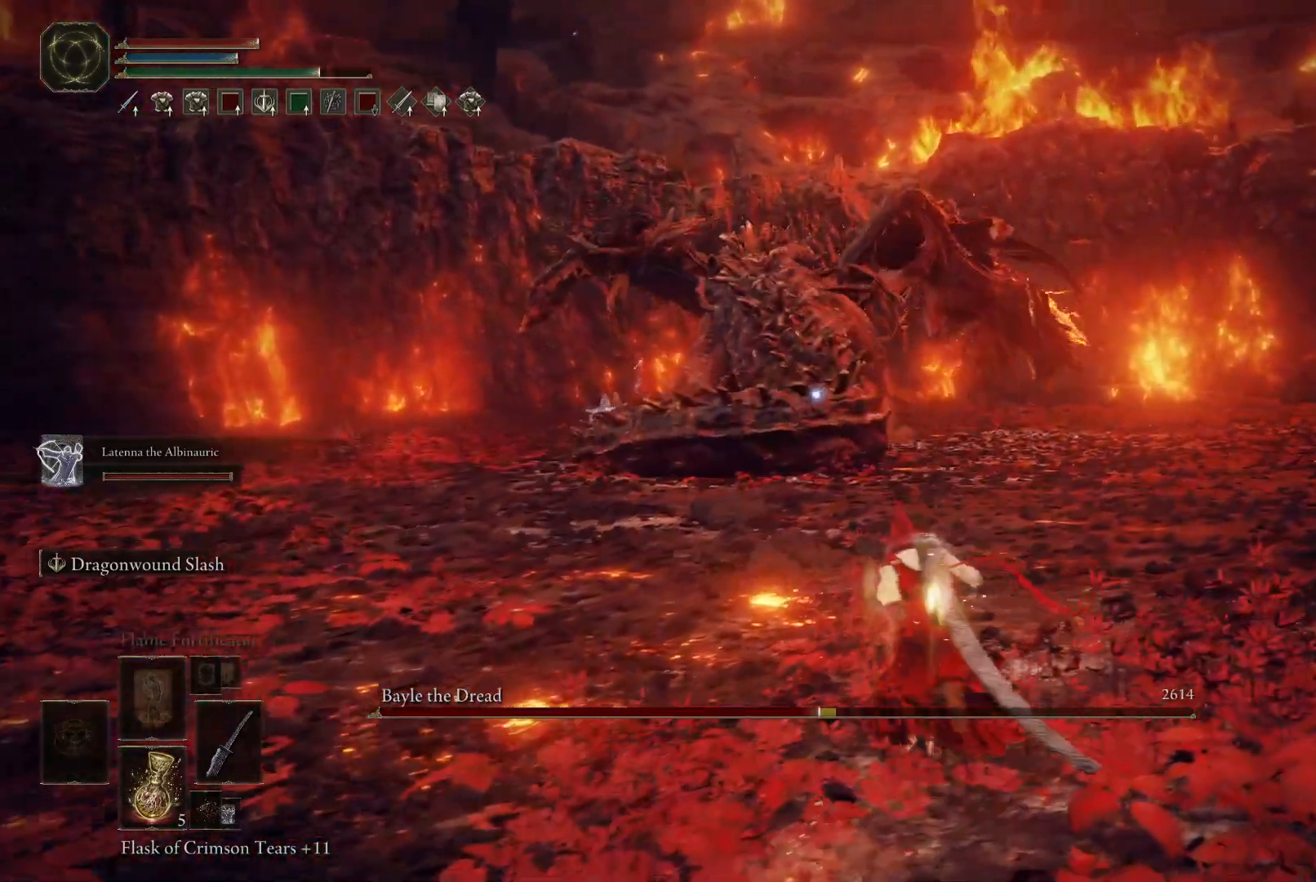
{"buttons": ["B"], "left_stick": "left", "right_stick": "center", "events": [[117, "left_stick", "up-left"], [367, "left_stick", "left"]]}
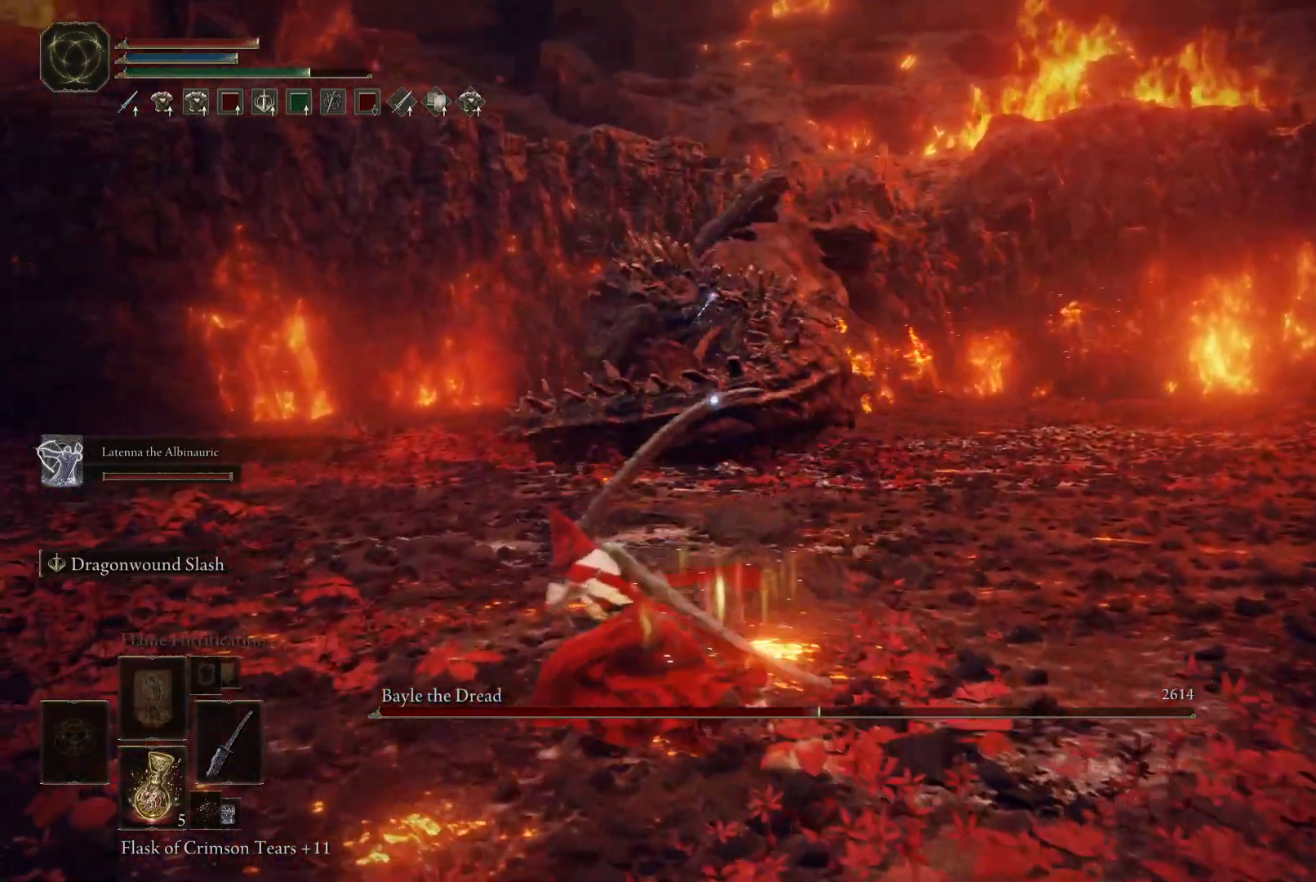
{"buttons": ["B"], "left_stick": "up", "right_stick": "center", "events": [[50, "left_stick", "up-left"], [200, "left_stick", "up"]]}
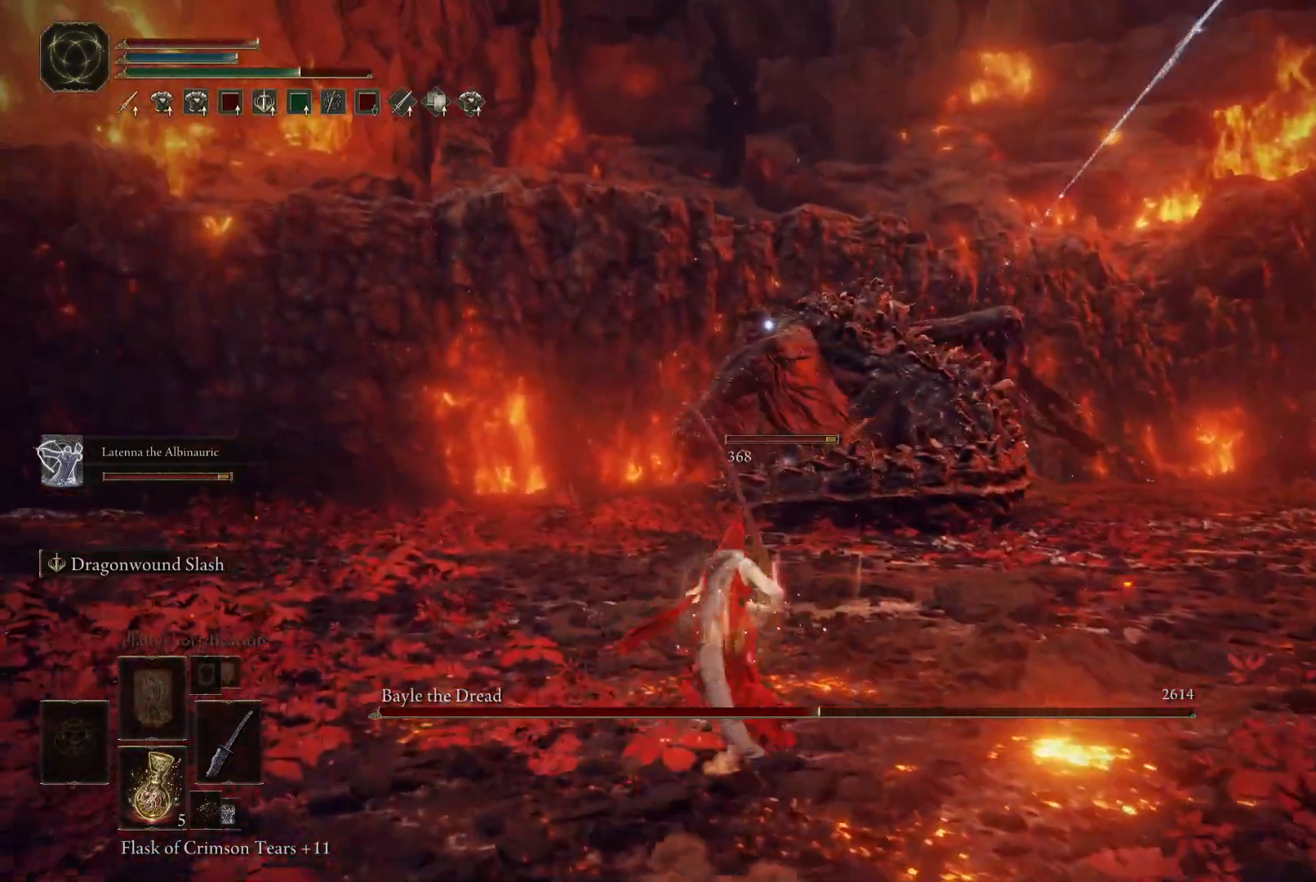
{"buttons": ["B"], "left_stick": "up-right", "right_stick": "center", "events": [[267, "left_stick", "up-right"]]}
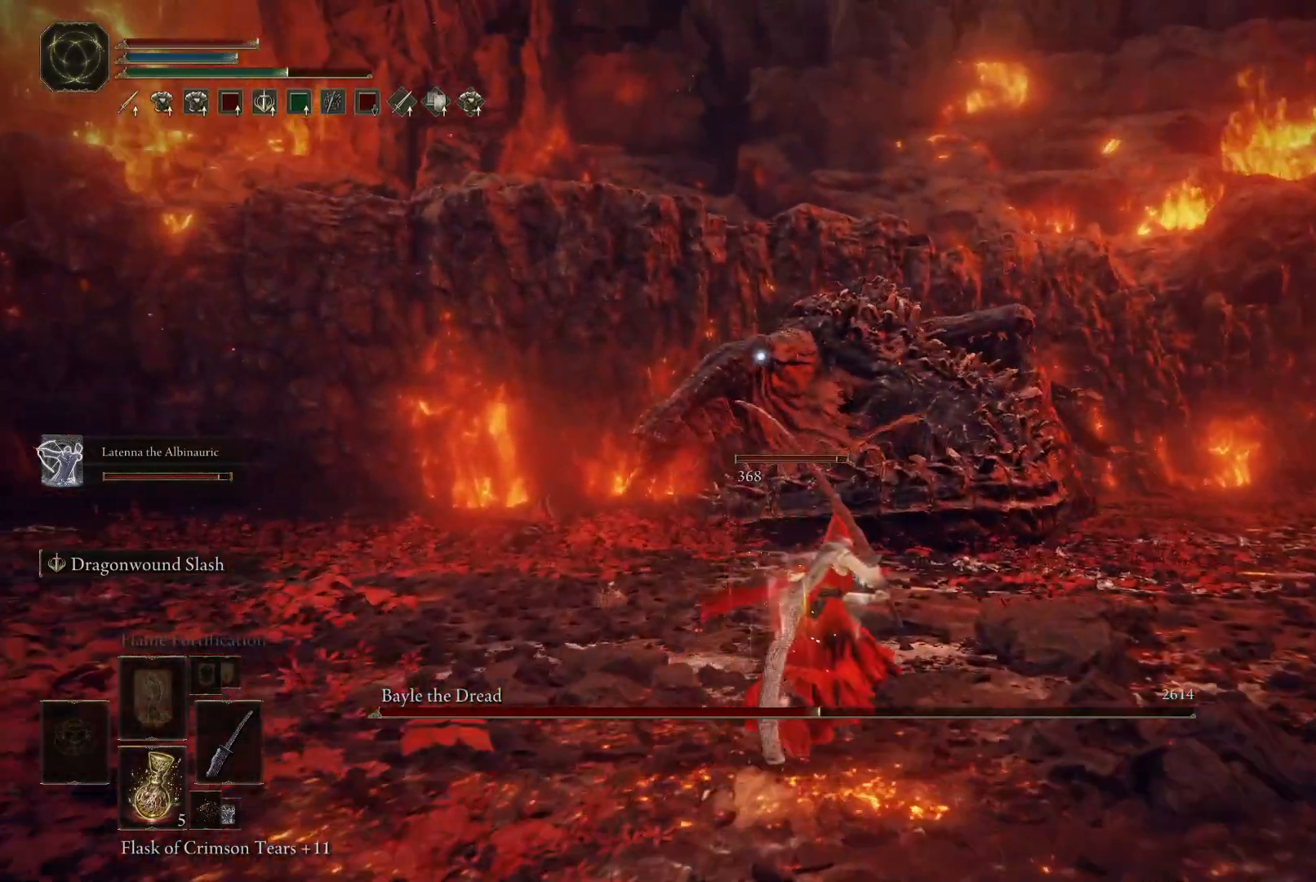
{"buttons": [], "left_stick": "up-right", "right_stick": "center", "events": [[200, "B", "up"]]}
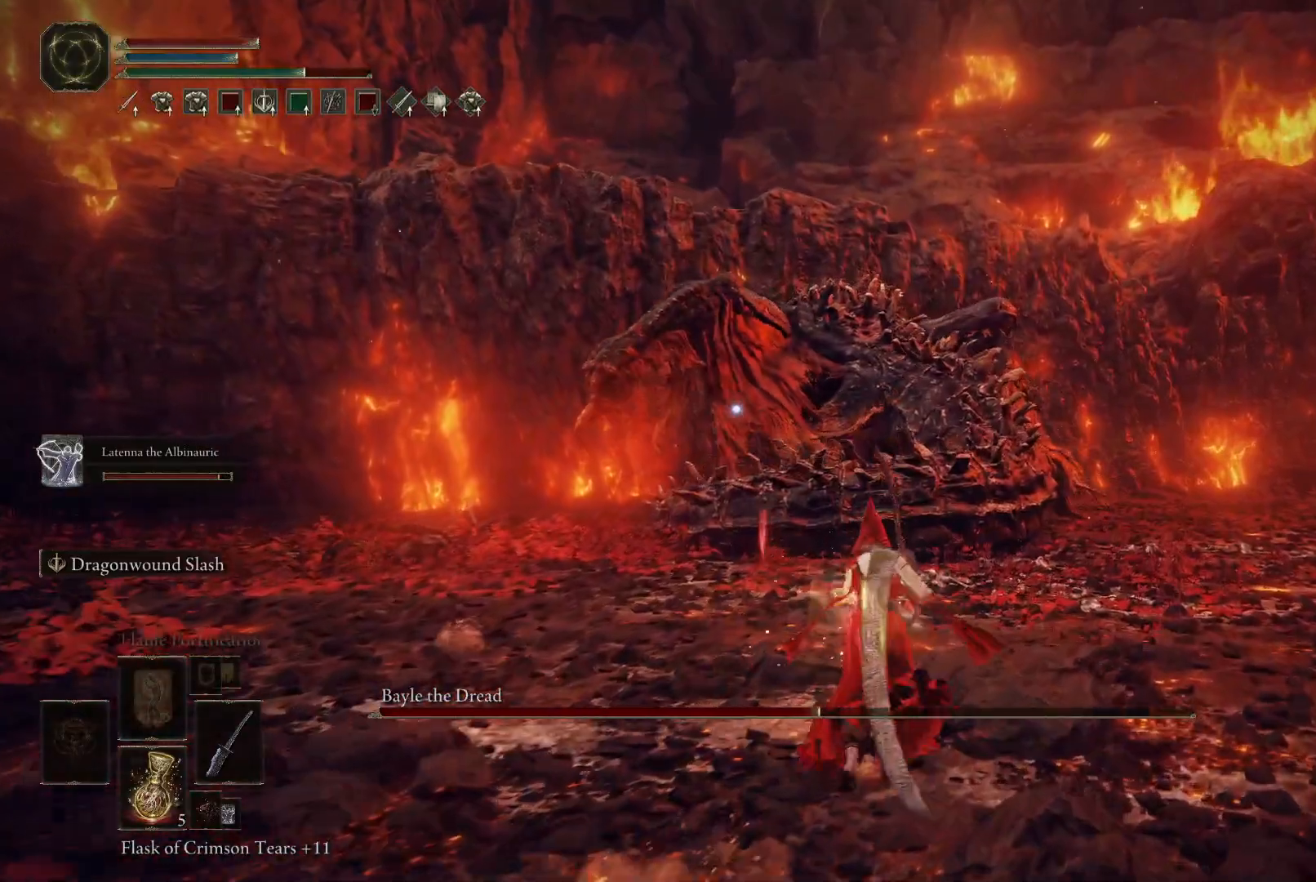
{"buttons": [], "left_stick": "up-right", "right_stick": "center", "events": []}
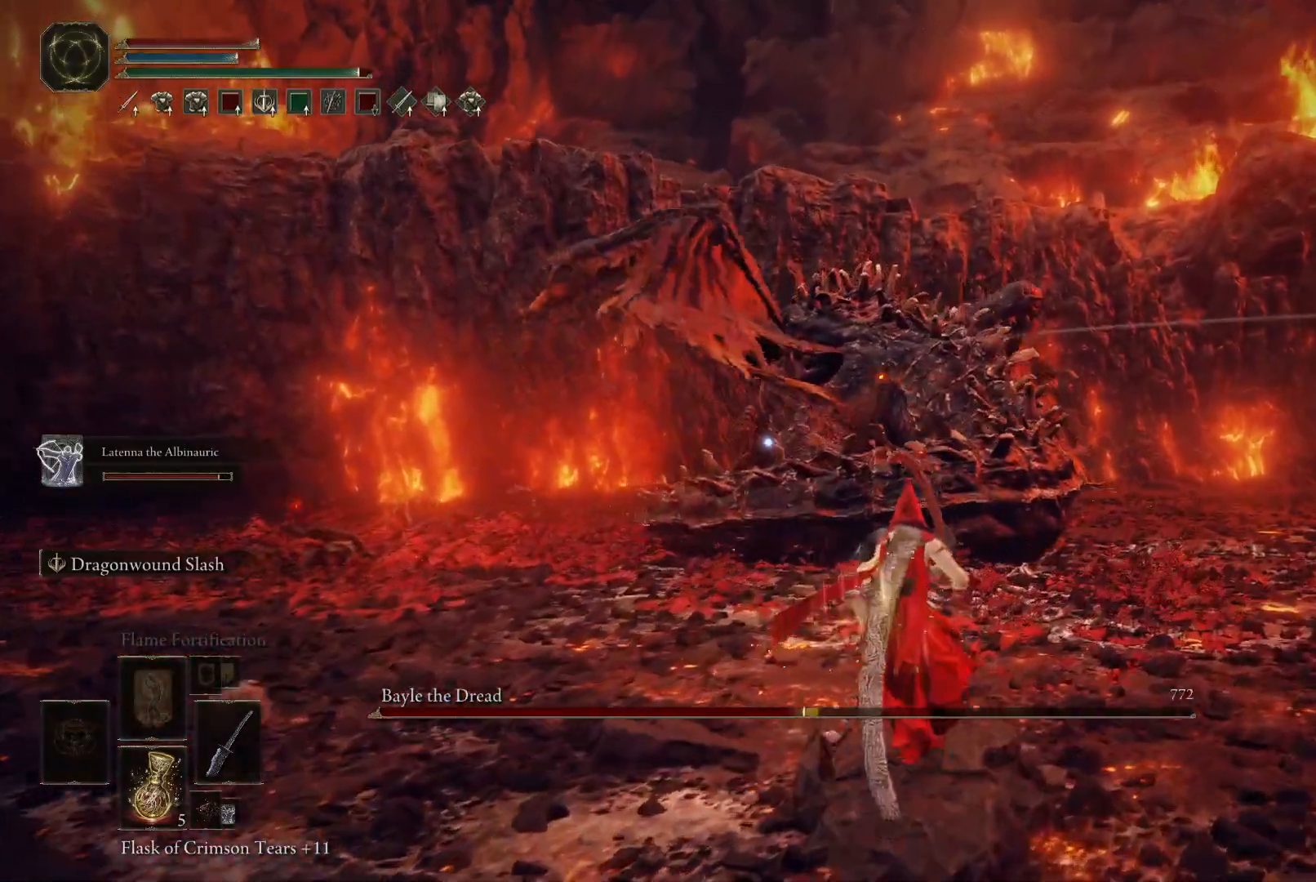
{"buttons": ["L2"], "left_stick": "center", "right_stick": "center", "events": [[233, "left_stick", "center"], [433, "L2", "down"]]}
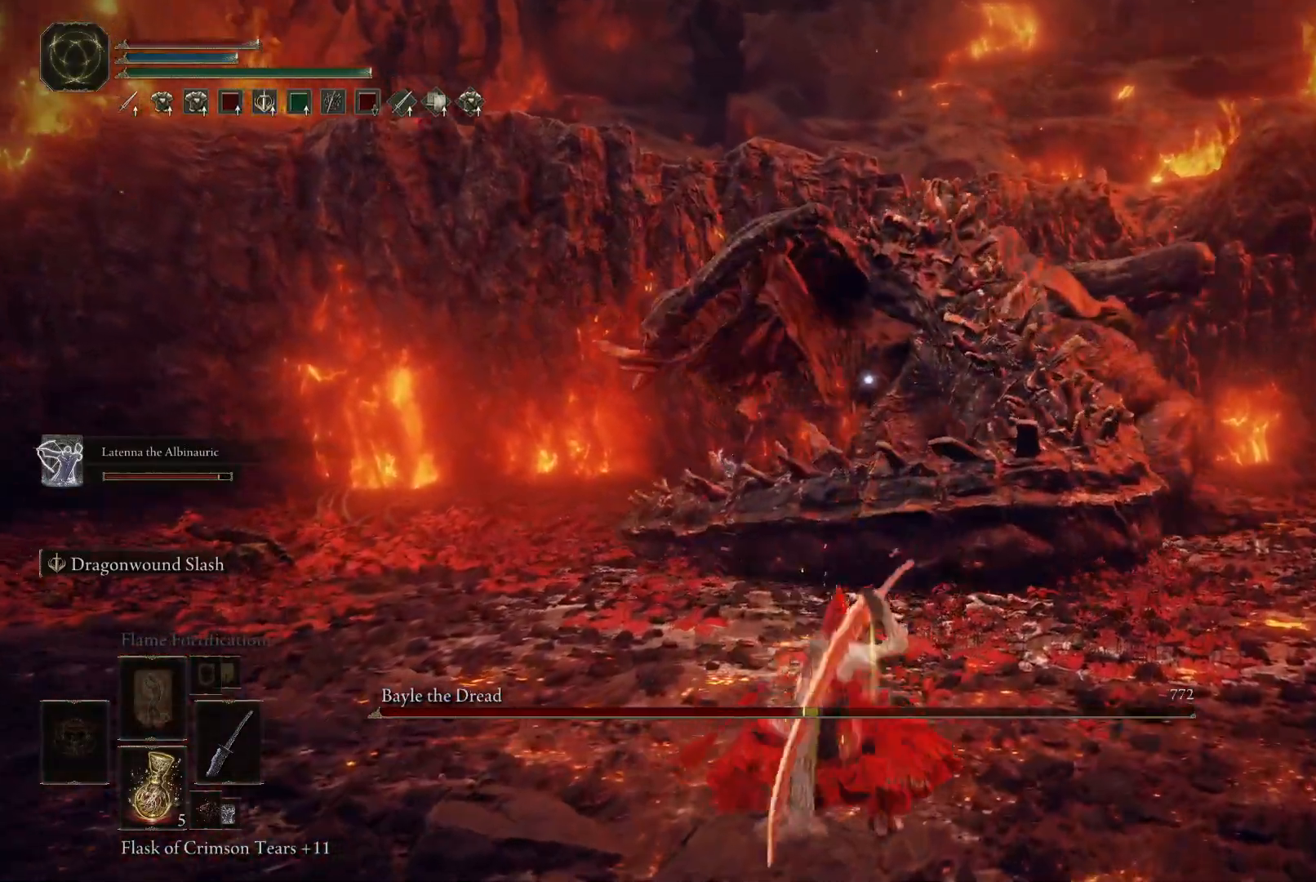
{"buttons": ["L2"], "left_stick": "center", "right_stick": "center", "events": []}
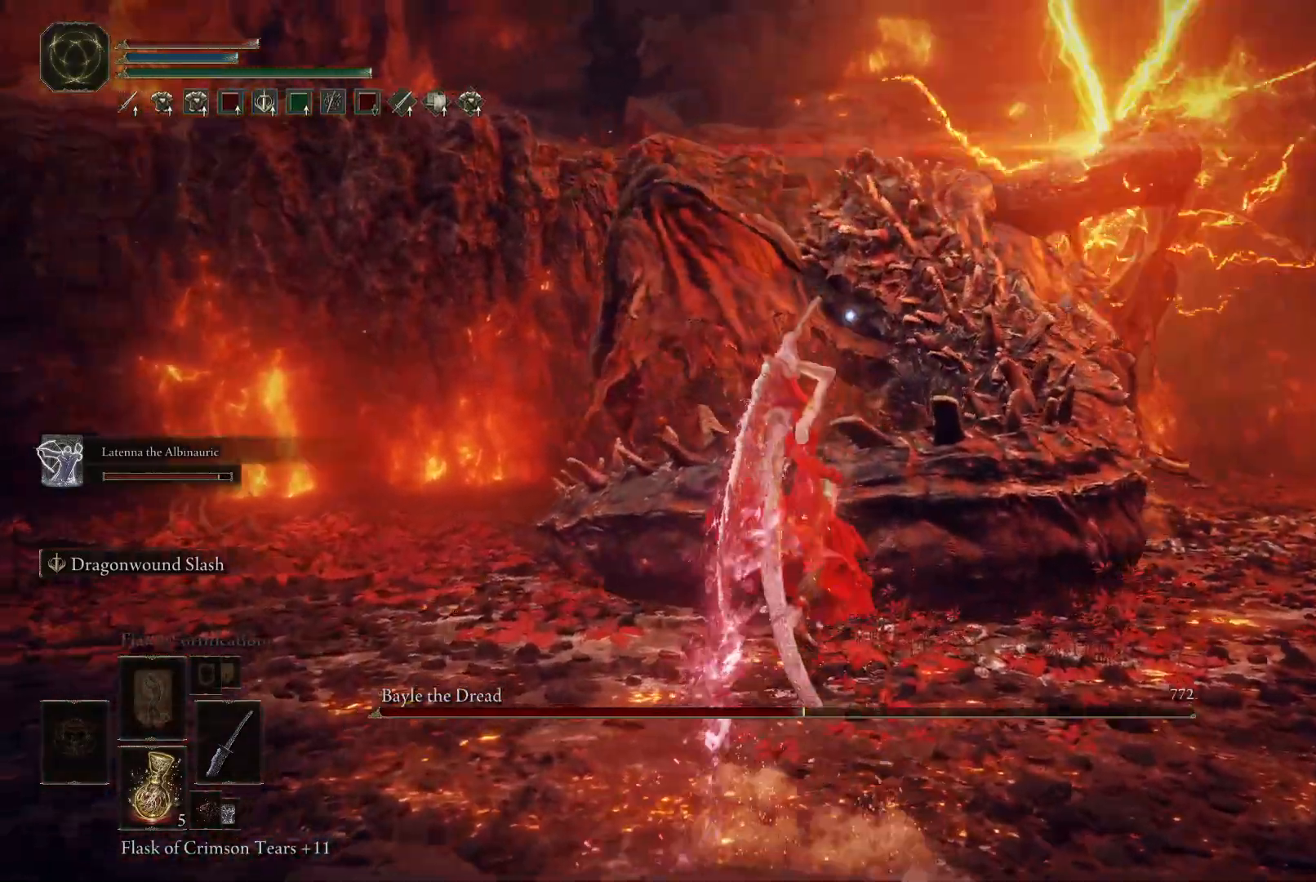
{"buttons": ["L2"], "left_stick": "center", "right_stick": "center", "events": [[17, "L2", "up"], [67, "L2", "down"]]}
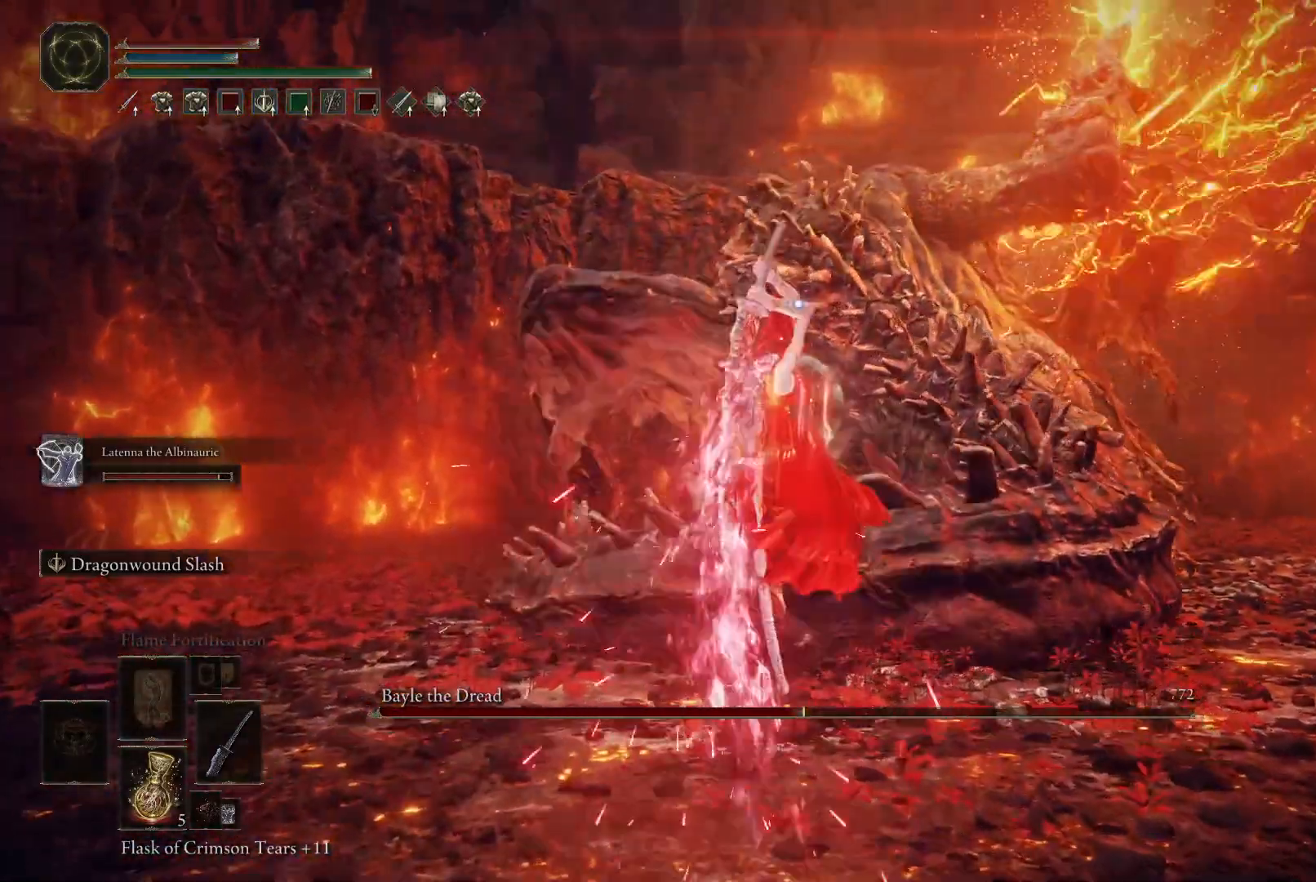
{"buttons": ["L2"], "left_stick": "center", "right_stick": "center", "events": [[117, "L2", "up"], [233, "L2", "down"], [367, "L2", "up"], [417, "L2", "down"]]}
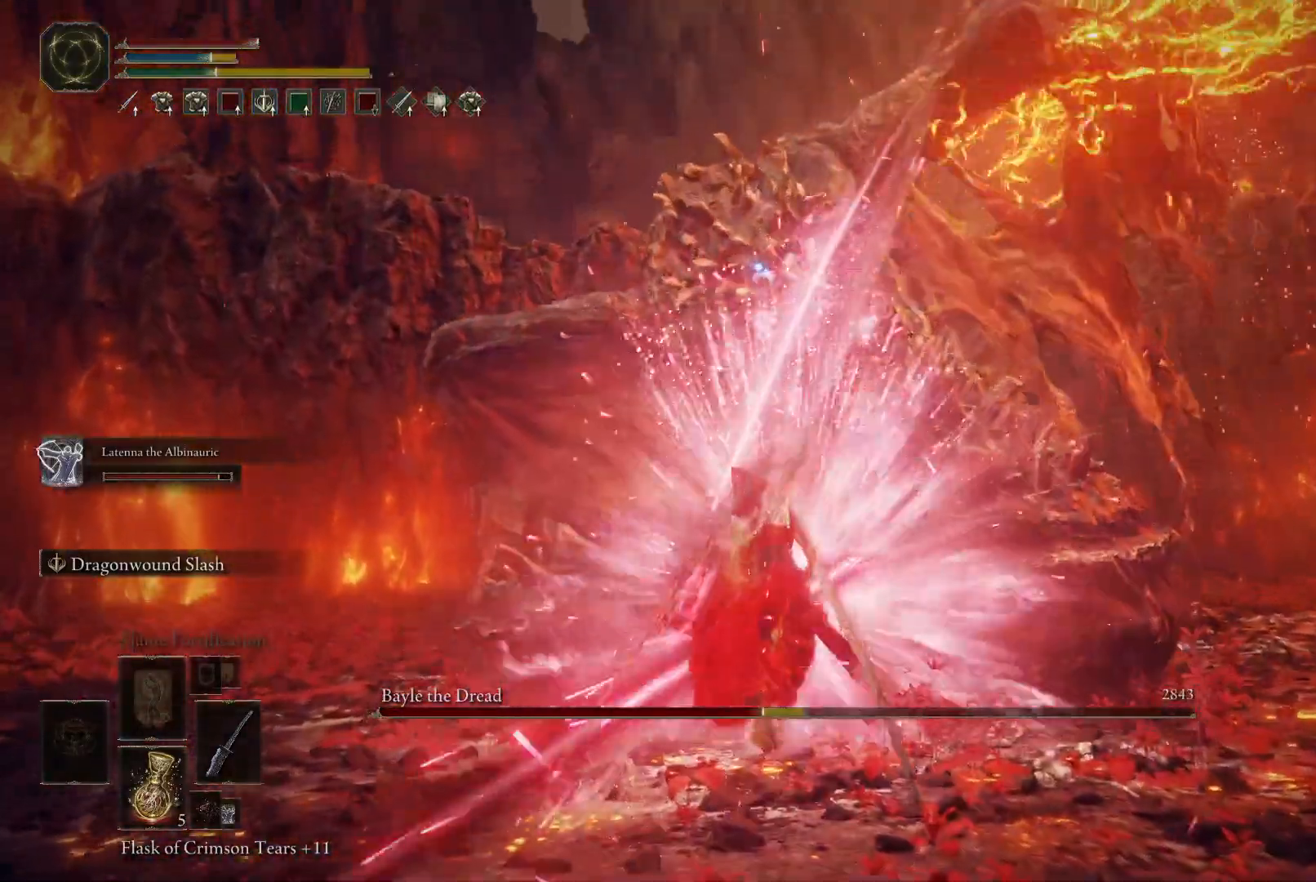
{"buttons": [], "left_stick": "down-right", "right_stick": "center", "events": [[167, "L2", "up"], [433, "left_stick", "down-right"]]}
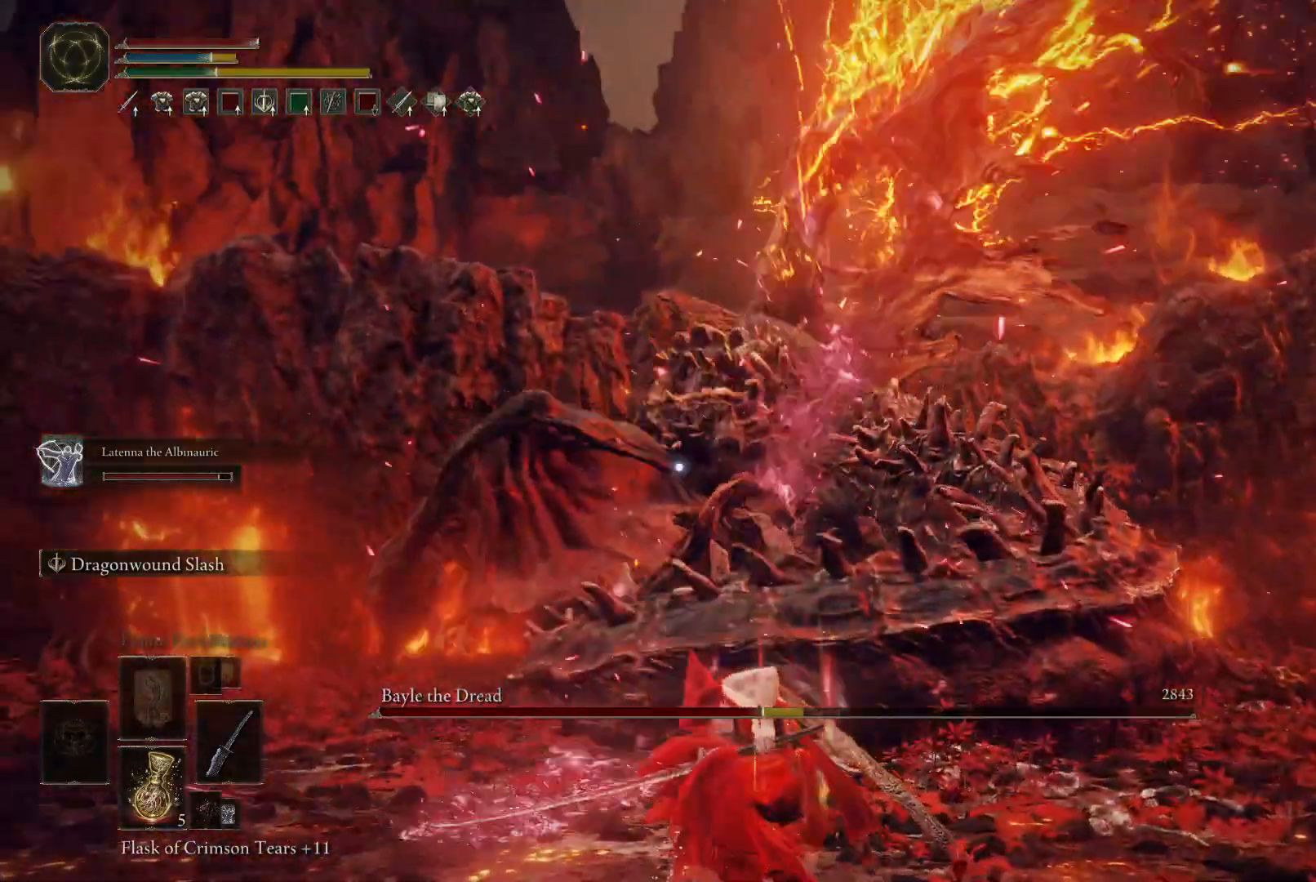
{"buttons": ["L2"], "left_stick": "center", "right_stick": "center", "events": [[33, "left_stick", "right"], [367, "L2", "down"], [483, "left_stick", "center"]]}
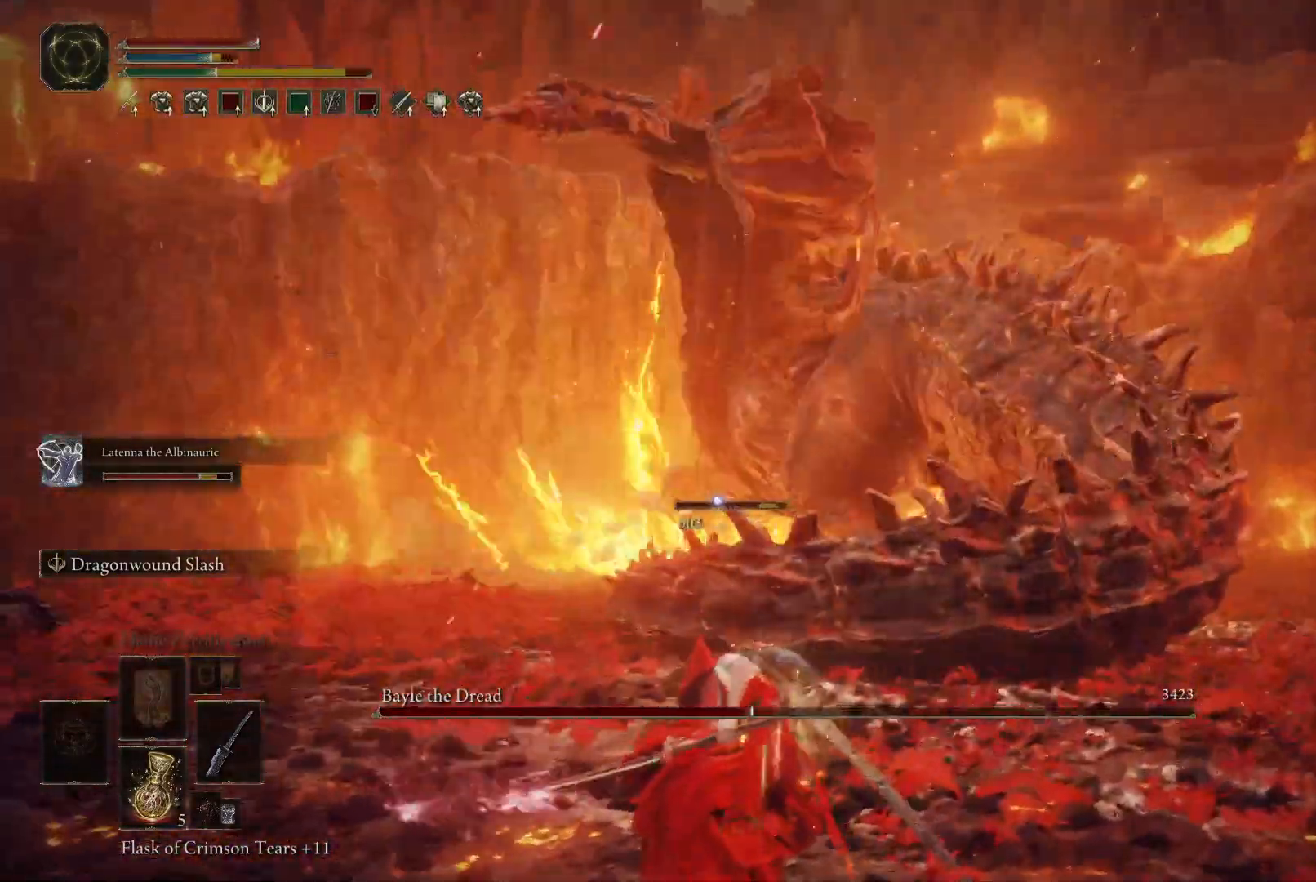
{"buttons": ["L2"], "left_stick": "center", "right_stick": "center", "events": []}
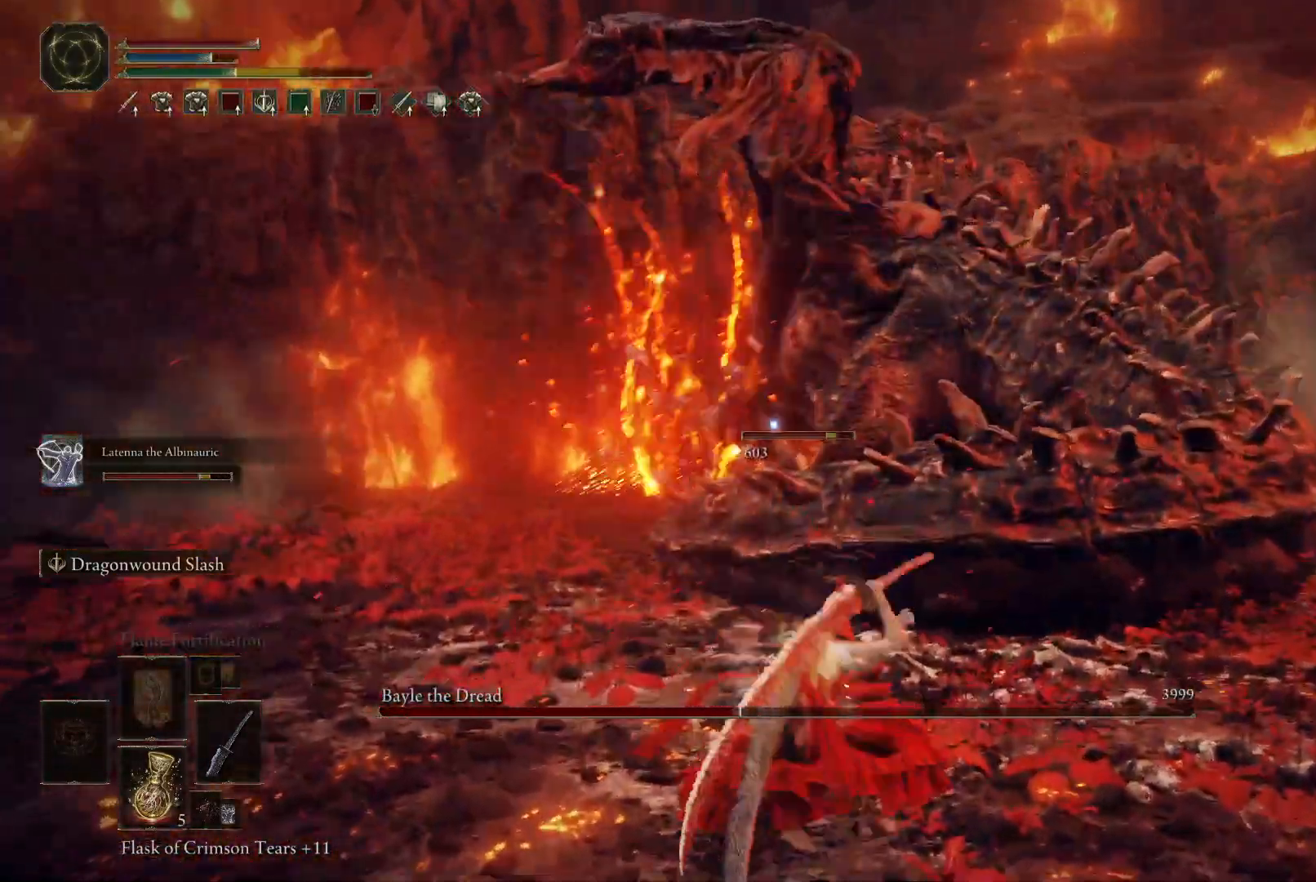
{"buttons": ["L2"], "left_stick": "center", "right_stick": "center", "events": []}
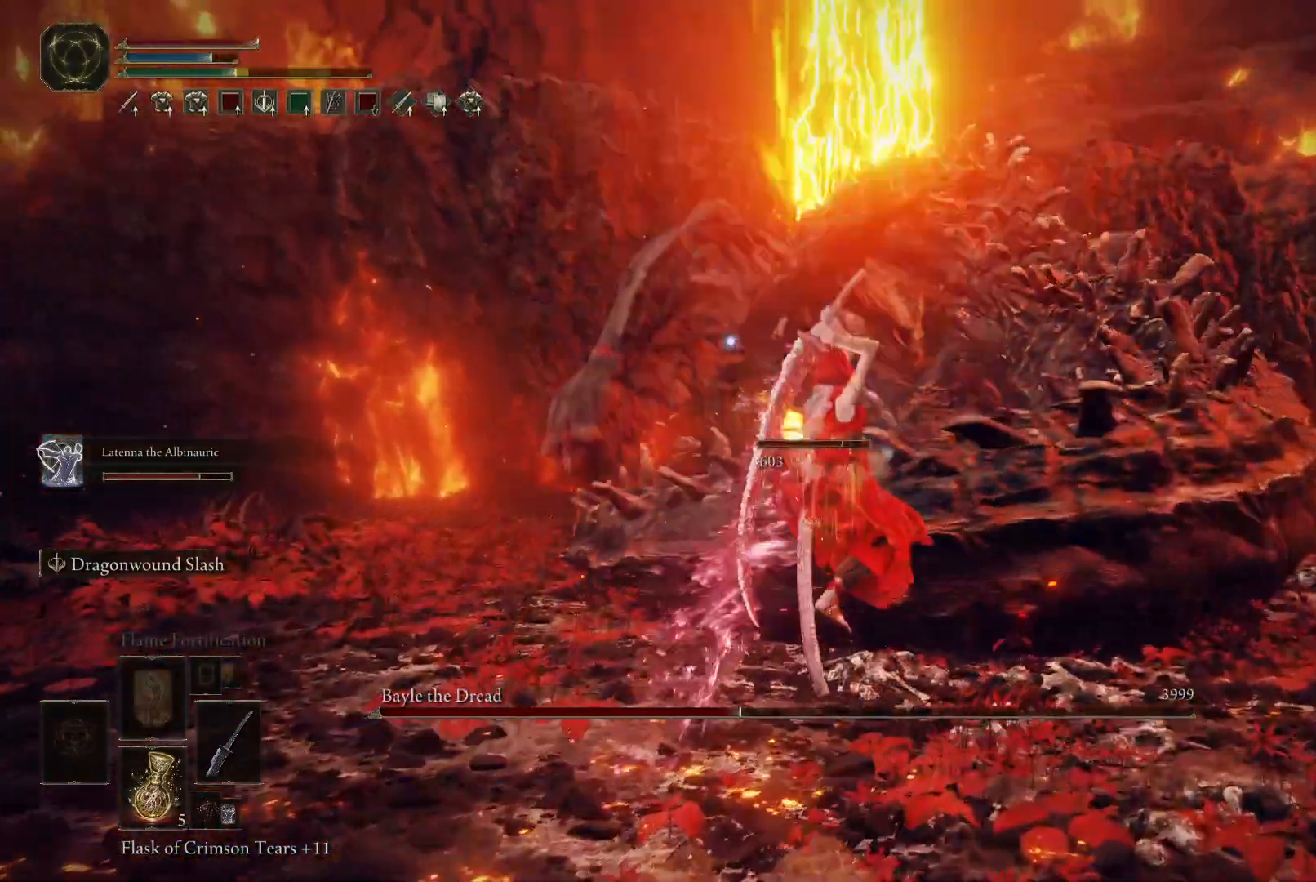
{"buttons": ["L2"], "left_stick": "center", "right_stick": "center", "events": []}
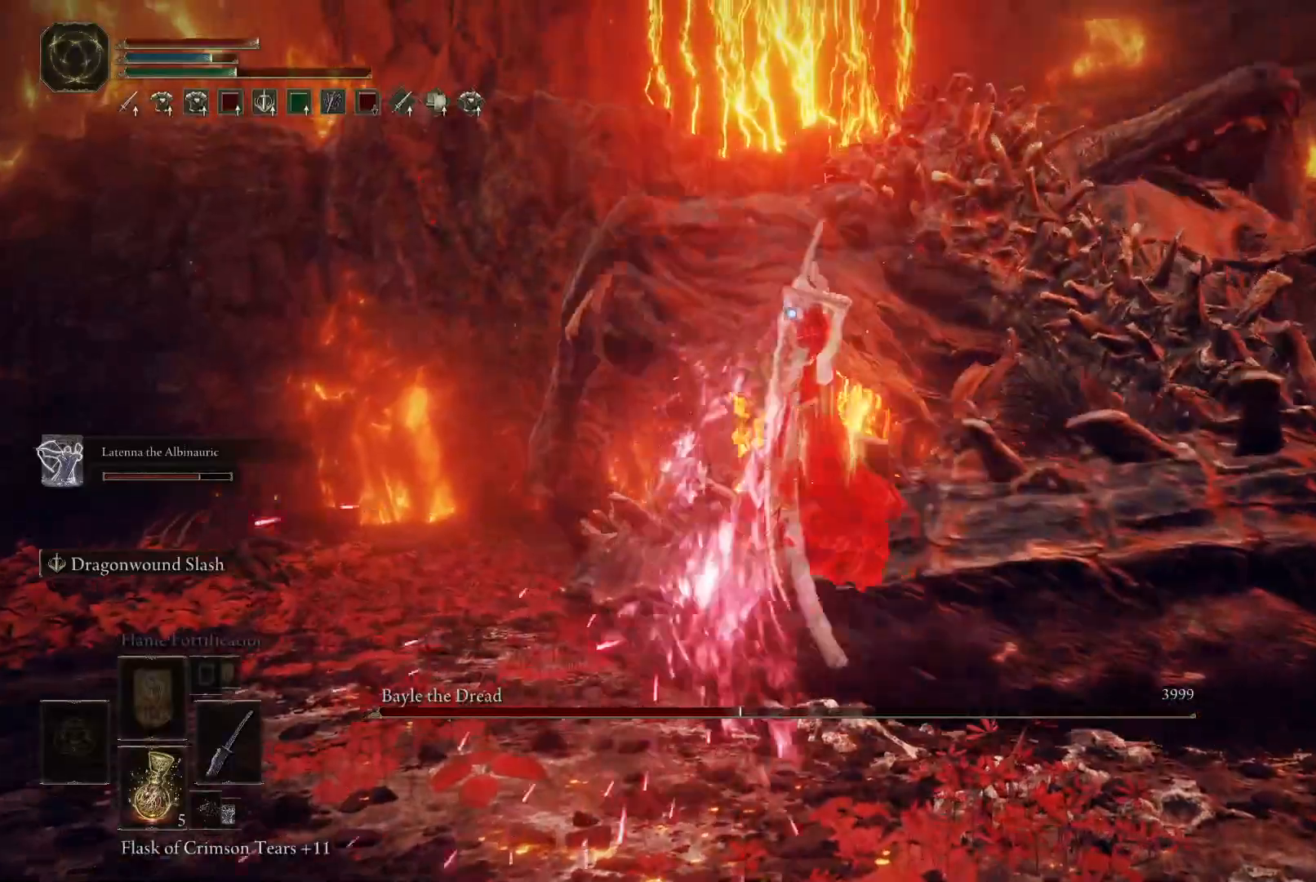
{"buttons": ["L2"], "left_stick": "center", "right_stick": "center", "events": []}
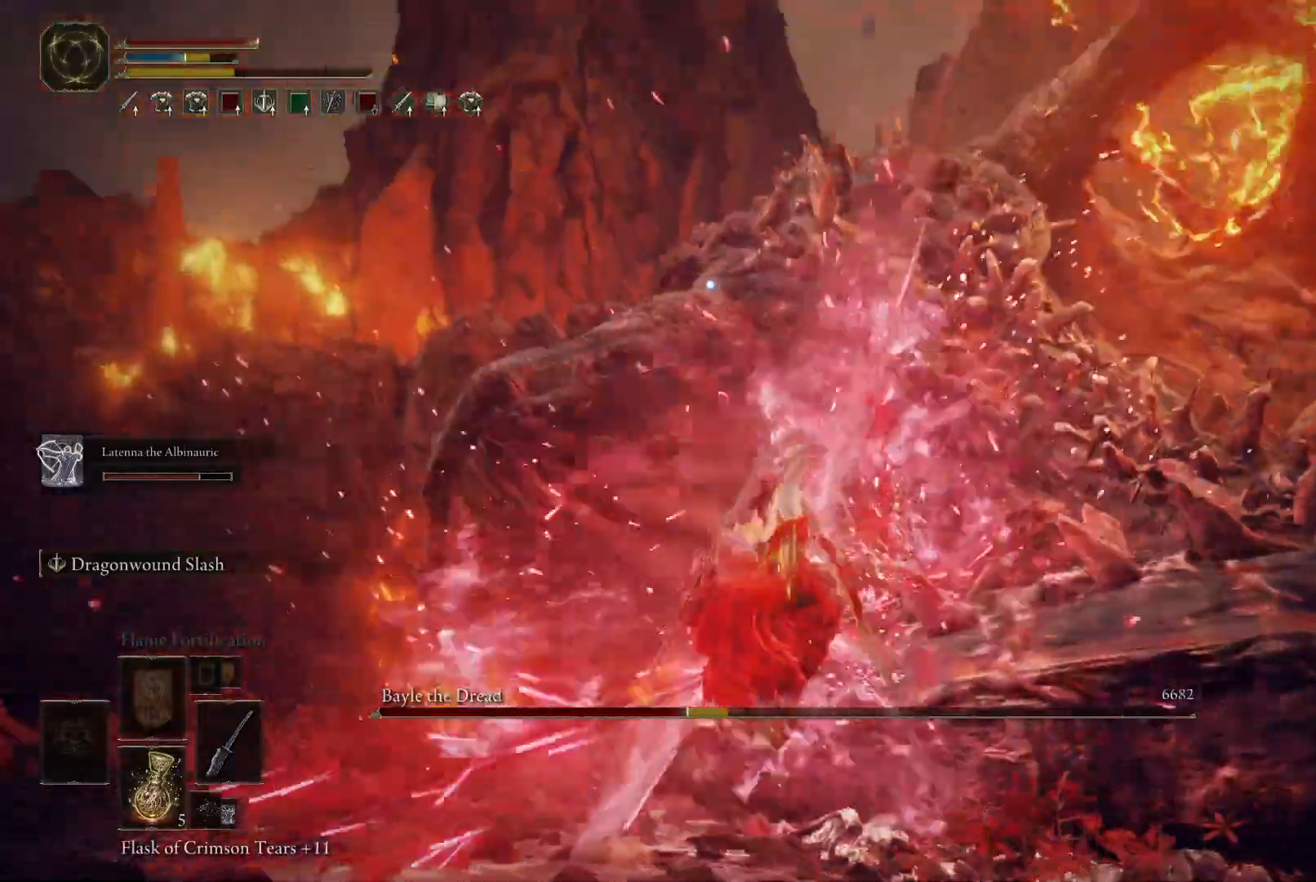
{"buttons": [], "left_stick": "down-right", "right_stick": "center", "events": [[17, "L2", "up"], [250, "left_stick", "down-right"]]}
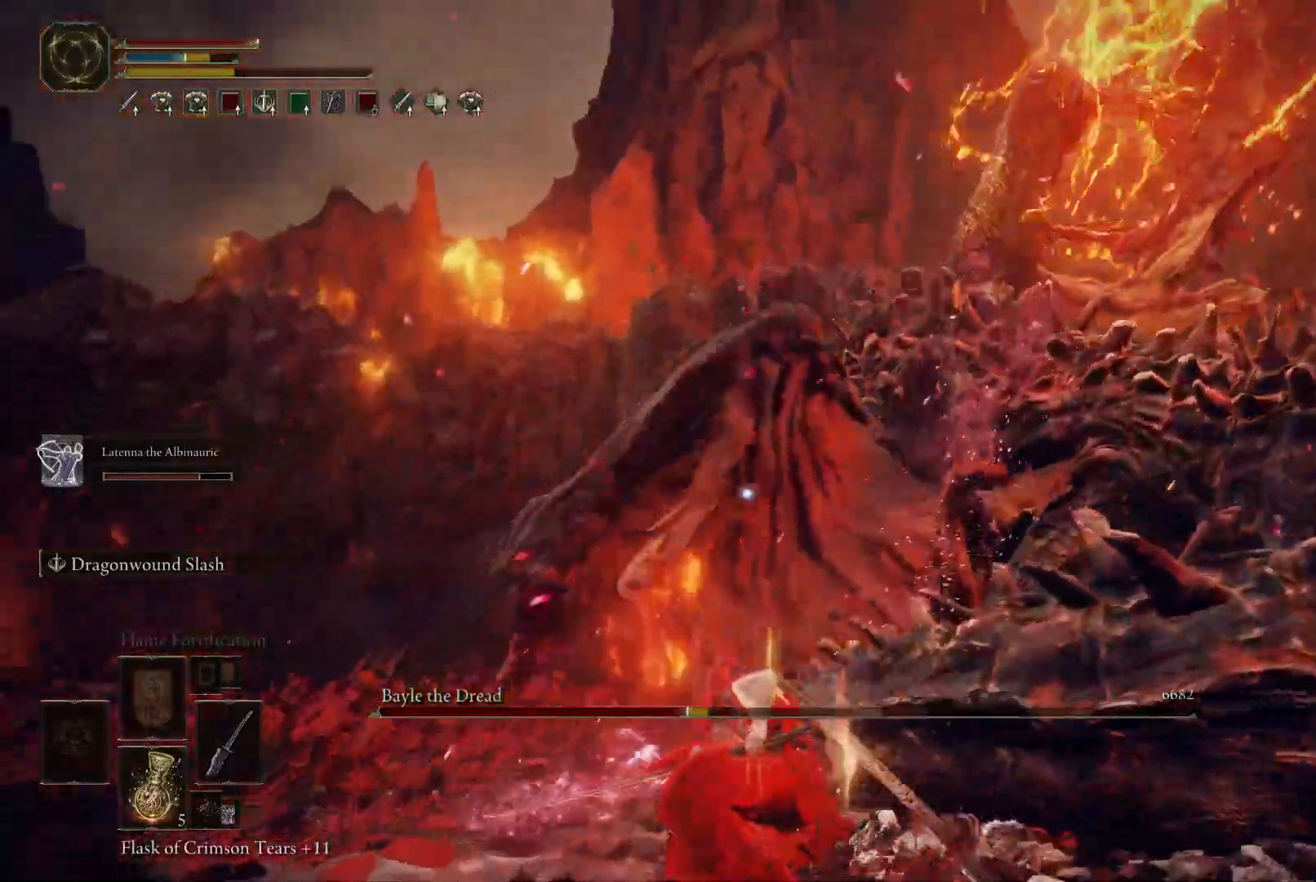
{"buttons": [], "left_stick": "down-right", "right_stick": "center", "events": [[317, "left_stick", "down"], [467, "left_stick", "down-right"]]}
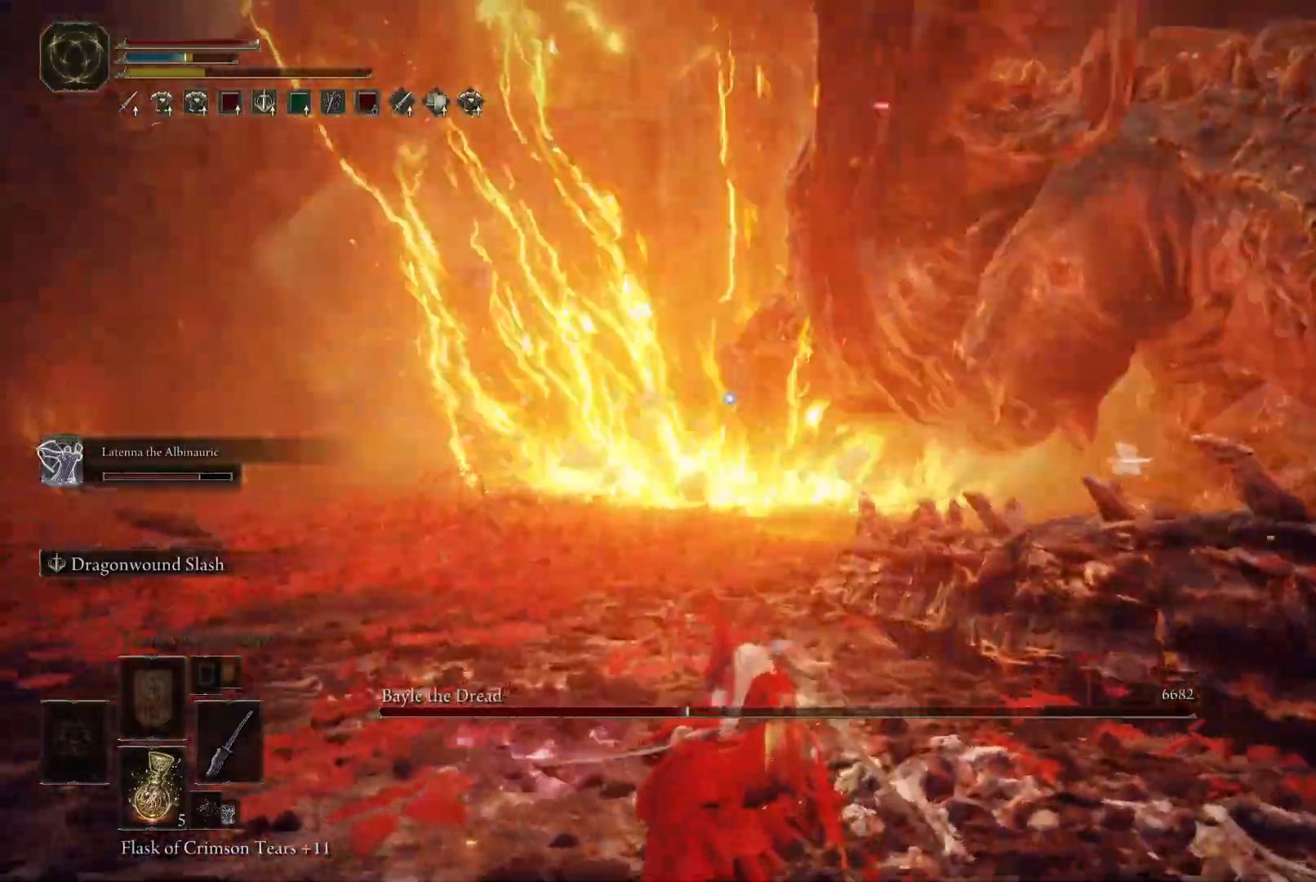
{"buttons": [], "left_stick": "down", "right_stick": "center", "events": [[367, "left_stick", "down"]]}
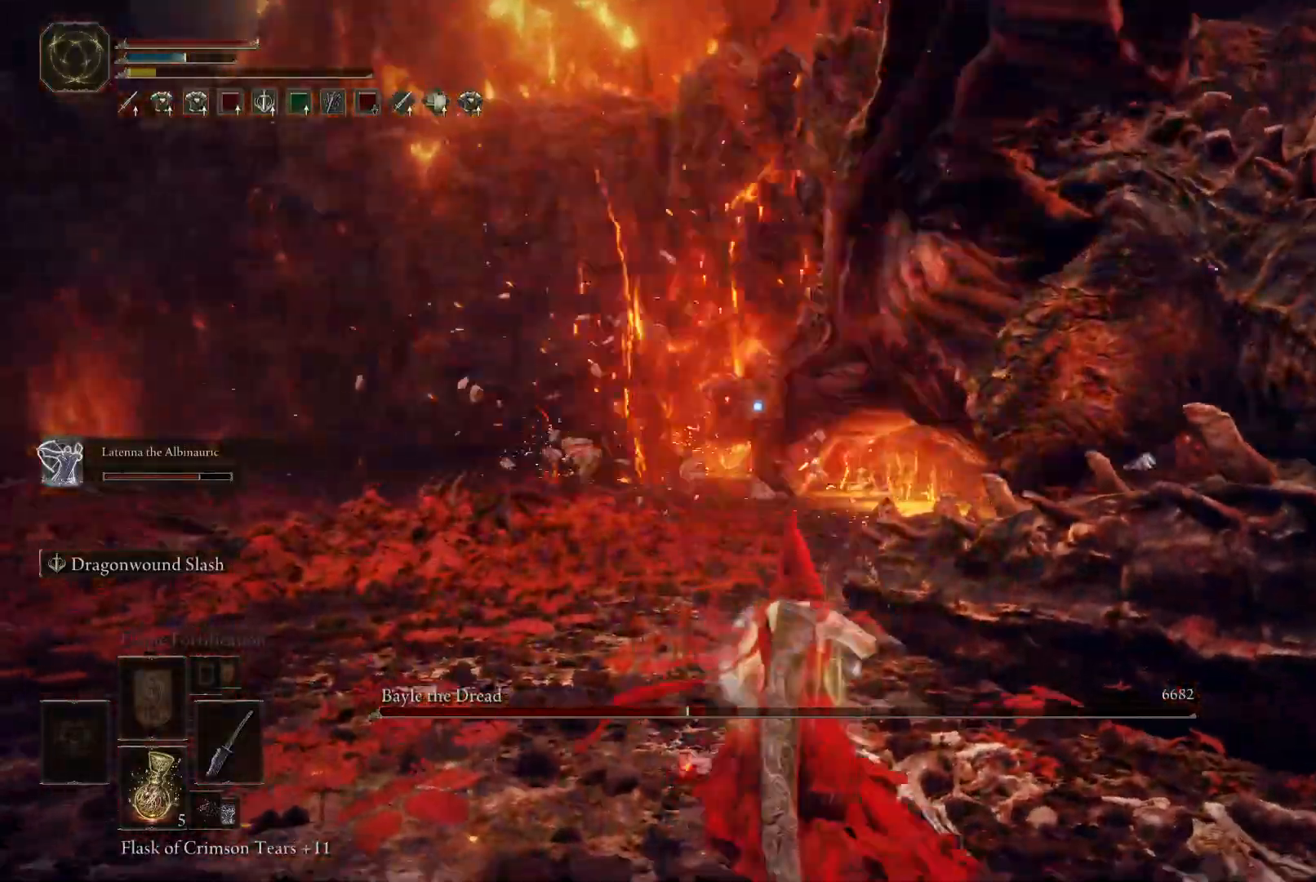
{"buttons": ["L2"], "left_stick": "center", "right_stick": "center", "events": [[250, "L2", "down"], [267, "left_stick", "center"]]}
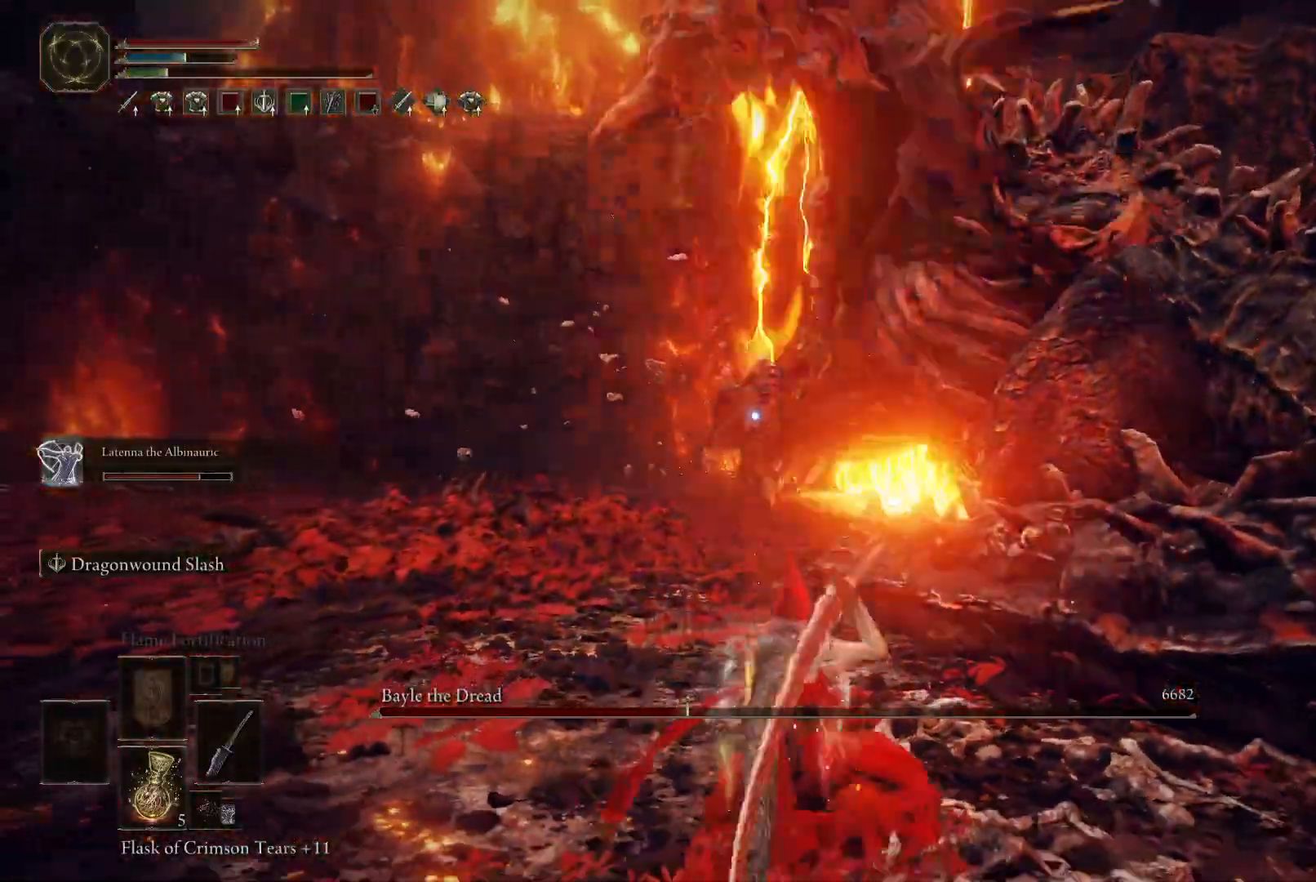
{"buttons": ["L2"], "left_stick": "center", "right_stick": "center", "events": []}
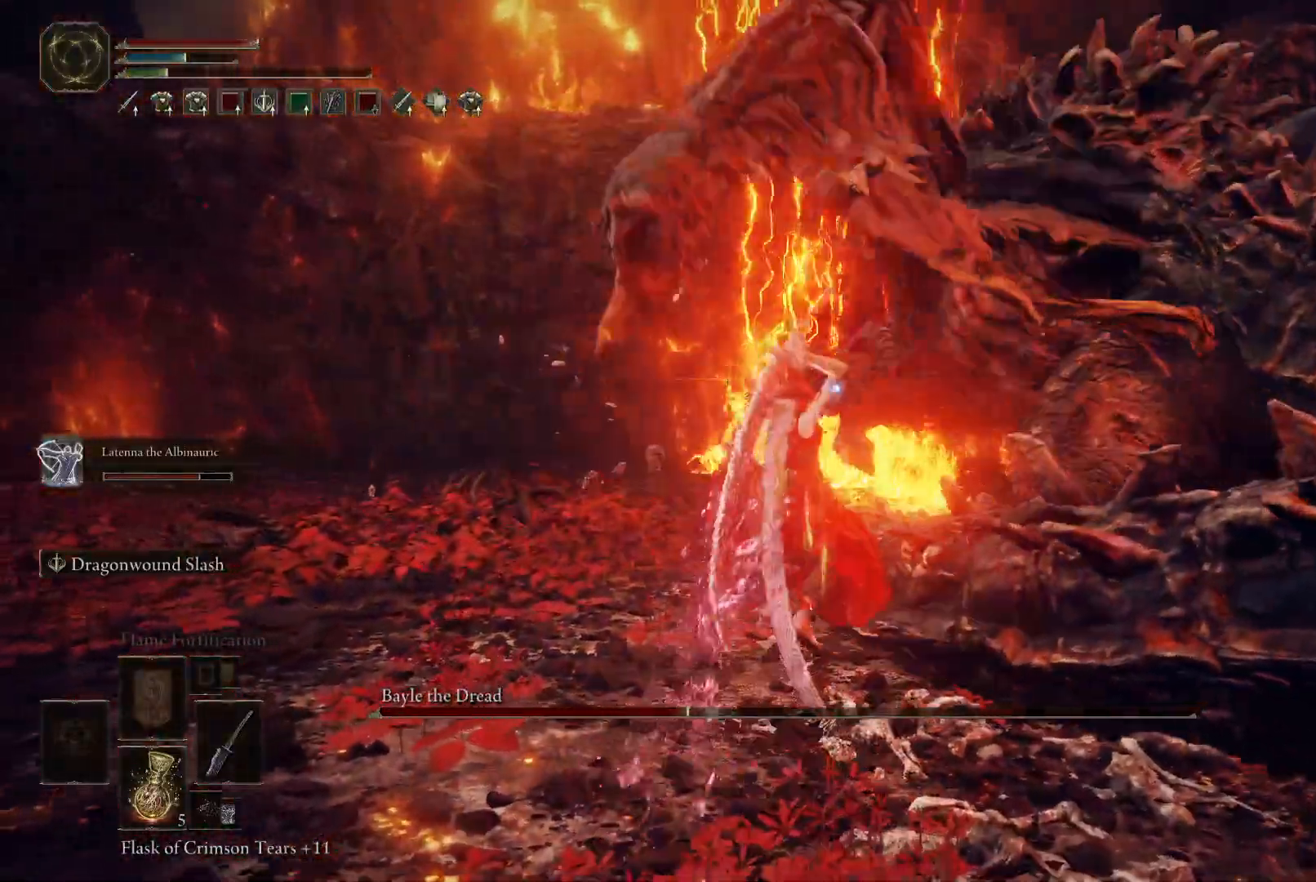
{"buttons": ["L2"], "left_stick": "center", "right_stick": "center", "events": [[383, "L2", "up"], [483, "L2", "down"]]}
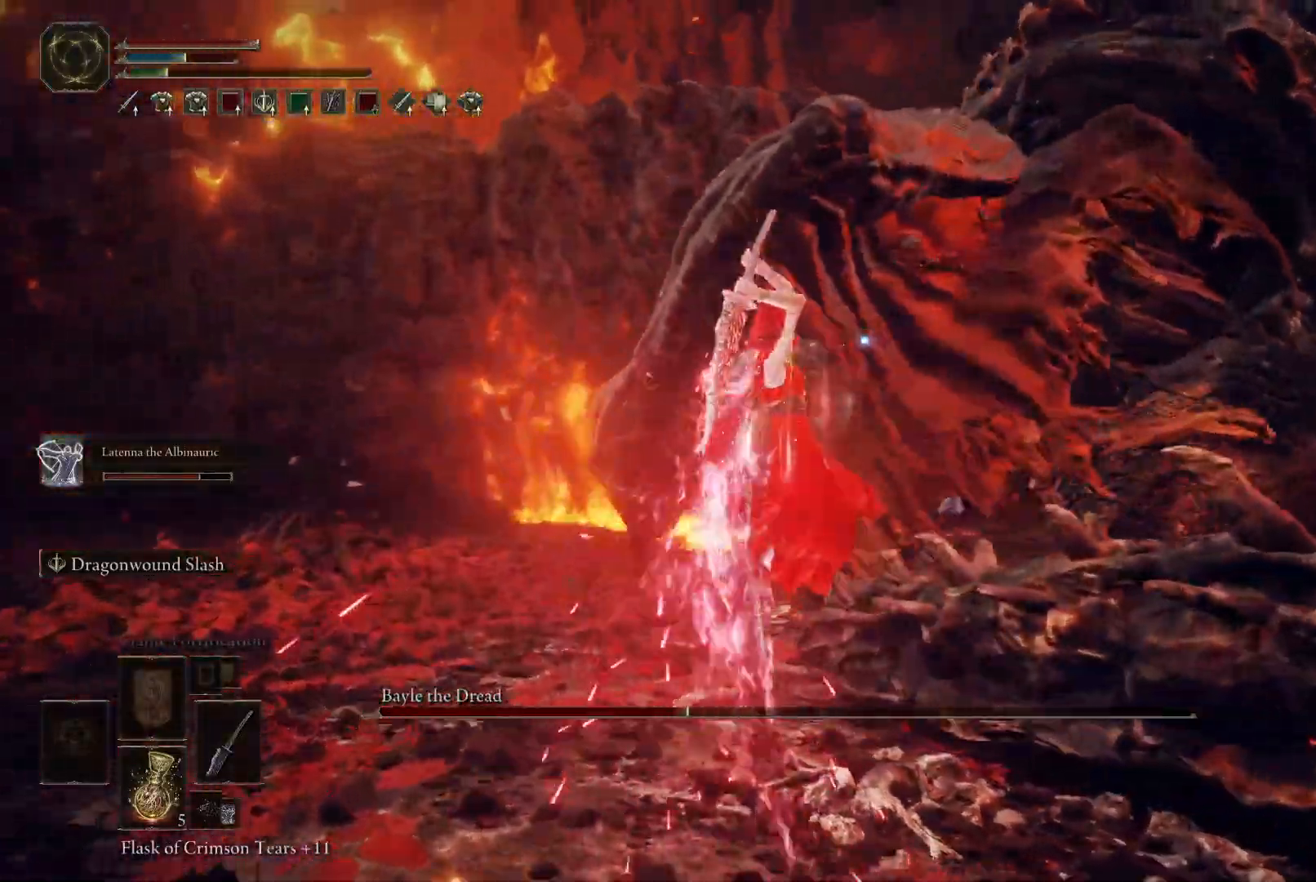
{"buttons": ["L2"], "left_stick": "center", "right_stick": "center", "events": []}
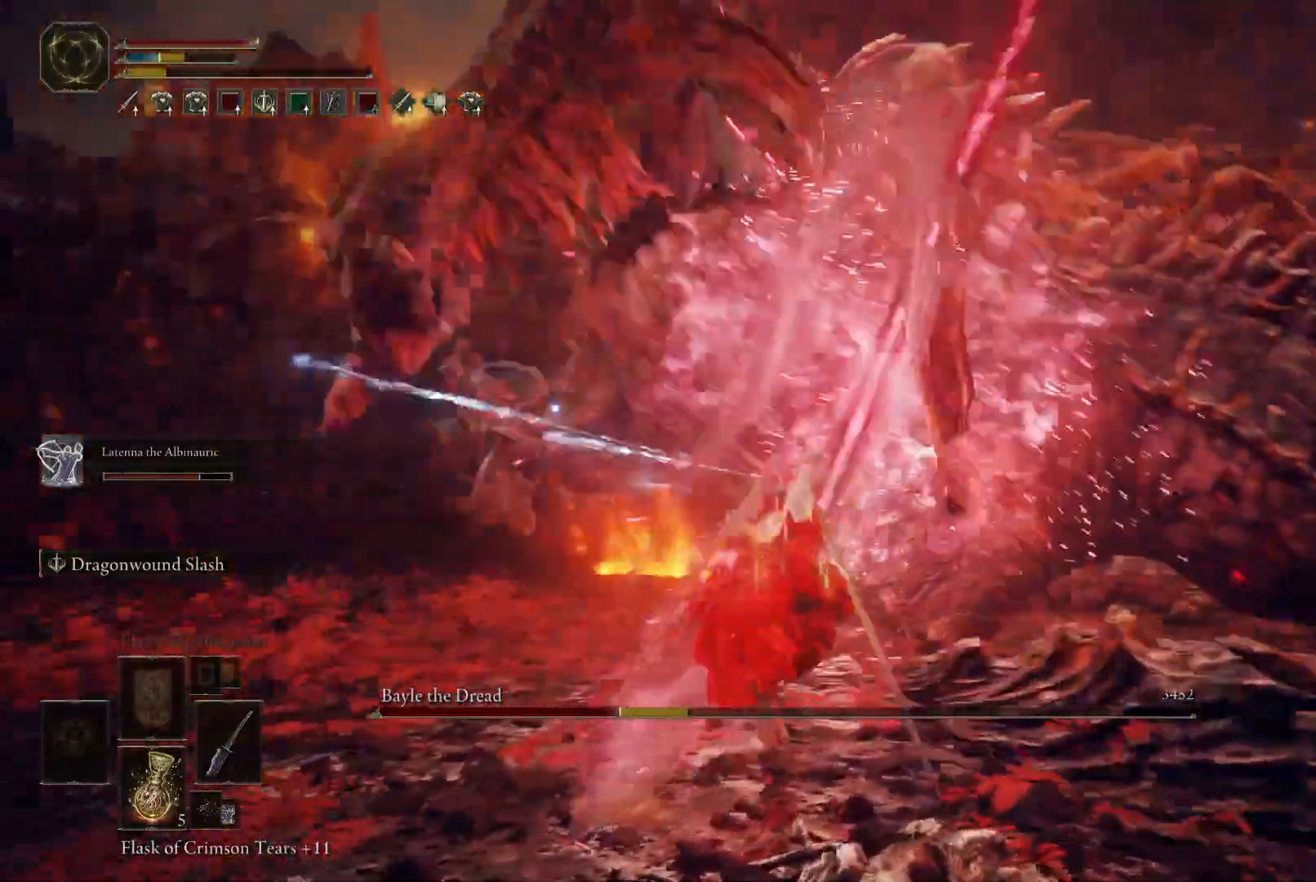
{"buttons": [], "left_stick": "down-left", "right_stick": "center", "events": [[83, "L2", "up"], [267, "left_stick", "left"], [333, "left_stick", "down-left"]]}
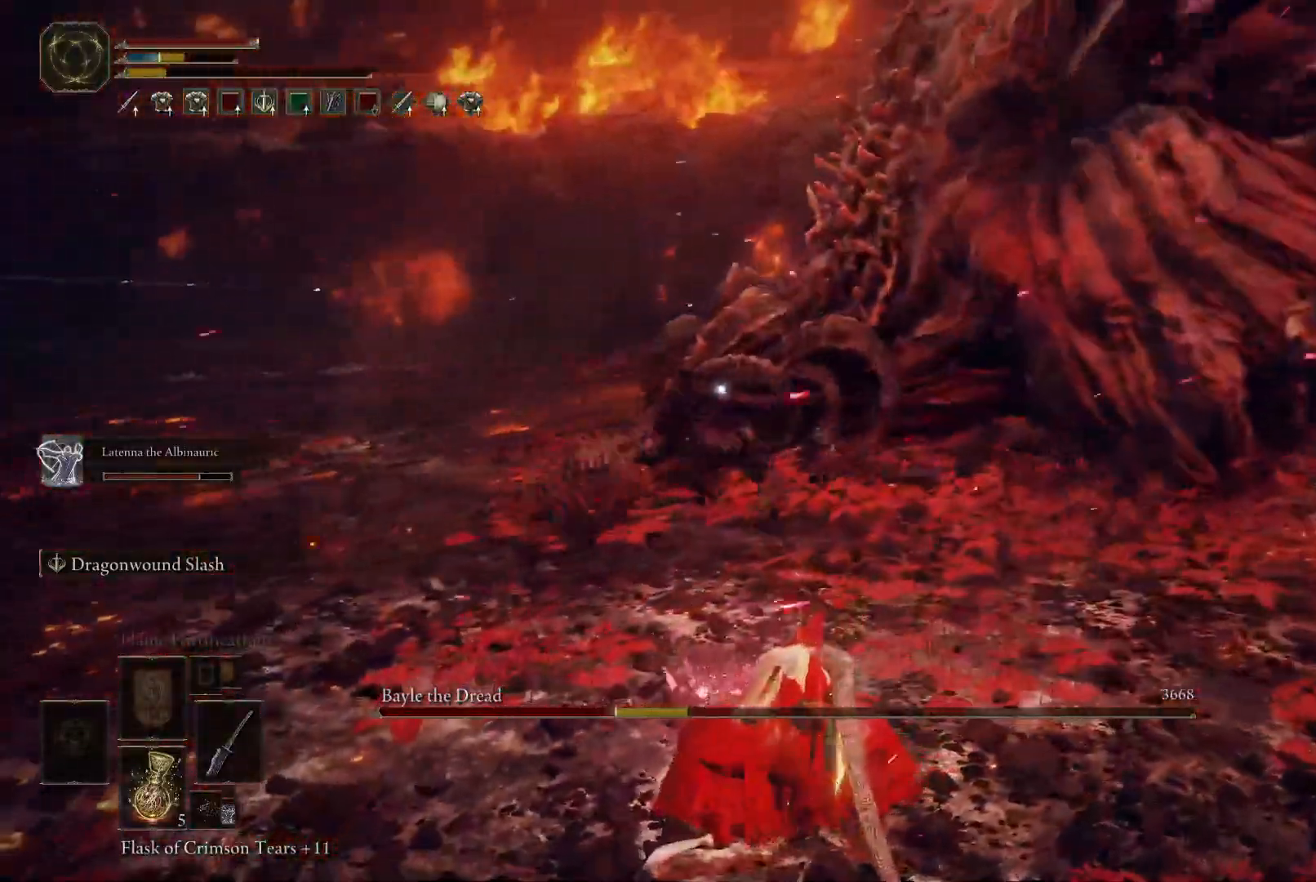
{"buttons": [], "left_stick": "left", "right_stick": "center", "events": [[50, "left_stick", "left"]]}